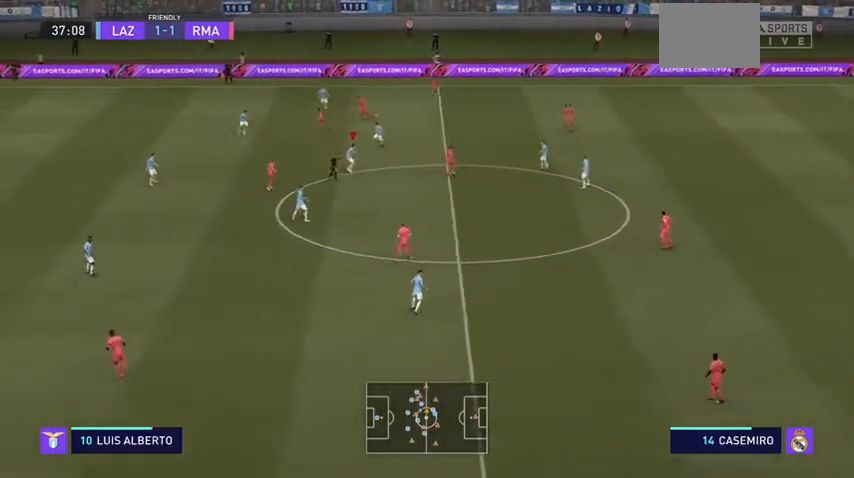
Gameplay with a controller (Xbox layout); each line is a JSON object with the inputs held at the frame after it (dt_ms = milliseconds from this image to that frame). "events" lists button and stick changes between this image and that frame as [ms after this image, input, new state], when the widget could be followed in between. Not read: L3.
{"dt_ms": 500, "buttons": ["L2", "R2"], "left_stick": "down-left", "right_stick": "center", "events": [[133, "R2", "down"], [267, "L2", "down"], [500, "left_stick", "down-left"]]}
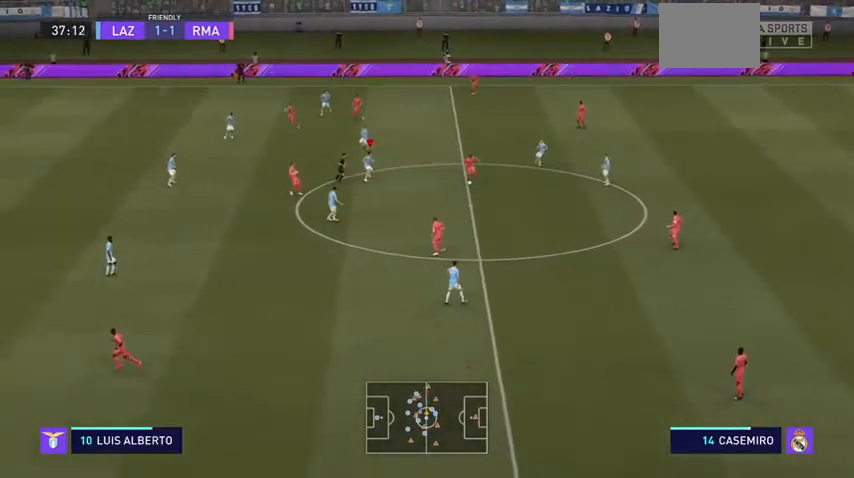
{"dt_ms": 500, "buttons": ["L2", "R2"], "left_stick": "down-left", "right_stick": "center", "events": []}
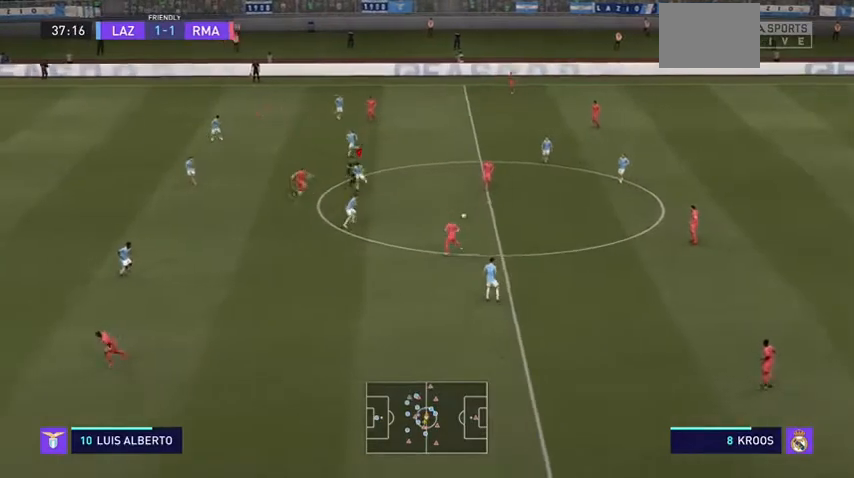
{"dt_ms": 500, "buttons": [], "left_stick": "down-left", "right_stick": "center", "events": [[300, "L2", "up"], [433, "R2", "up"]]}
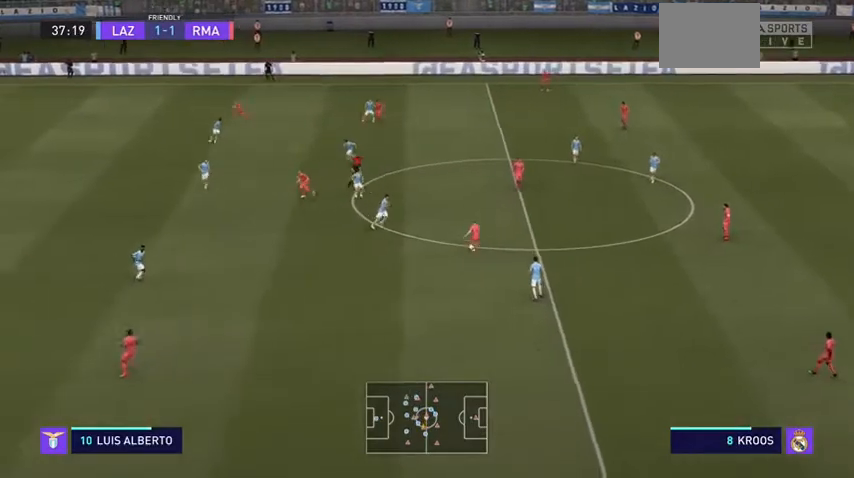
{"dt_ms": 500, "buttons": ["R2"], "left_stick": "down-left", "right_stick": "center"}
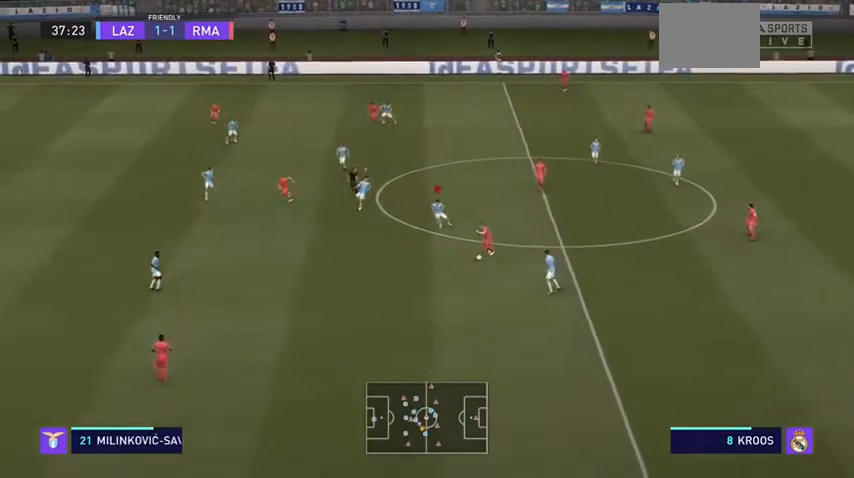
{"dt_ms": 500, "buttons": ["R2"], "left_stick": "down-left", "right_stick": "center", "events": []}
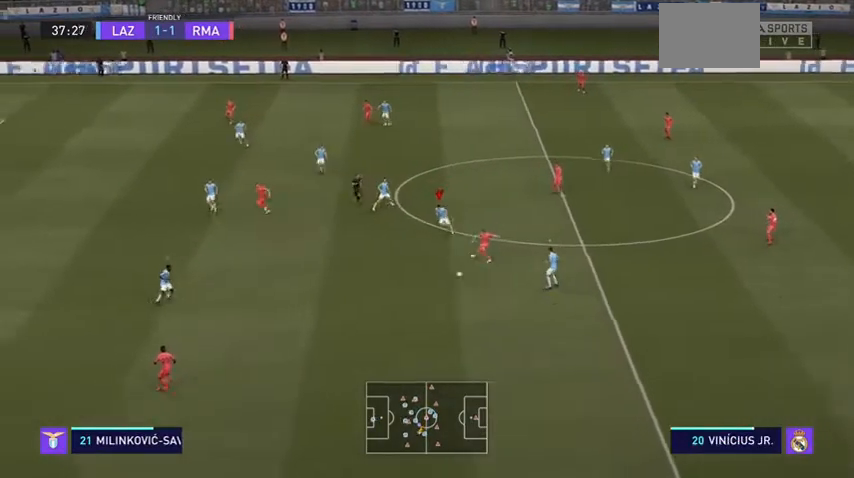
{"dt_ms": 500, "buttons": ["R2"], "left_stick": "down", "right_stick": "center", "events": [[267, "L1", "down"], [400, "L1", "up"], [433, "left_stick", "down"]]}
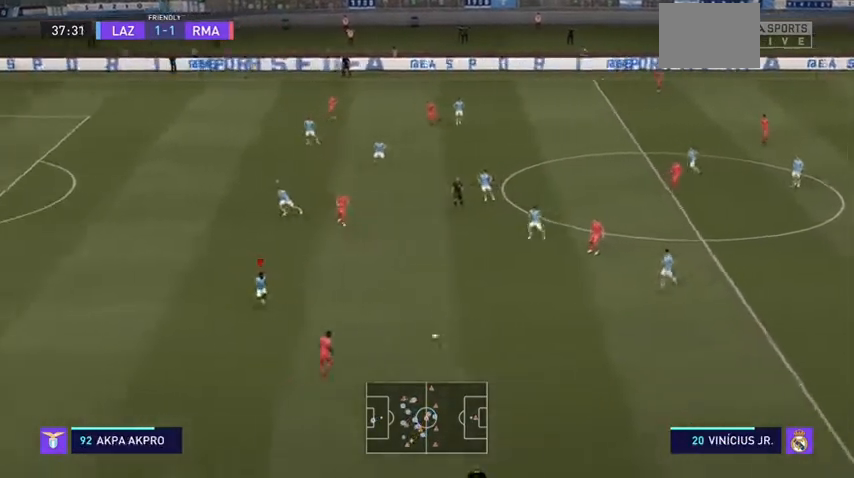
{"dt_ms": 500, "buttons": ["L2", "R2"], "left_stick": "up-right", "right_stick": "center", "events": [[100, "left_stick", "down-right"], [267, "L2", "down"], [333, "left_stick", "right"], [433, "left_stick", "up-right"]]}
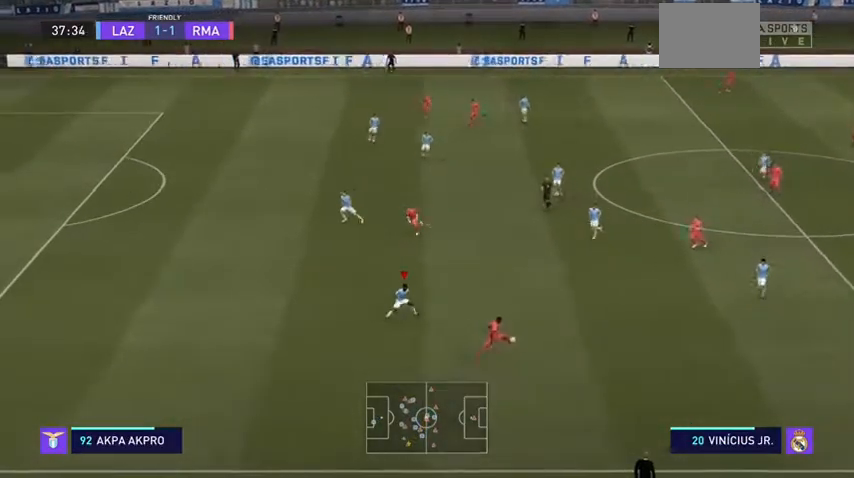
{"dt_ms": 500, "buttons": ["L2", "R2"], "left_stick": "up-right", "right_stick": "center", "events": []}
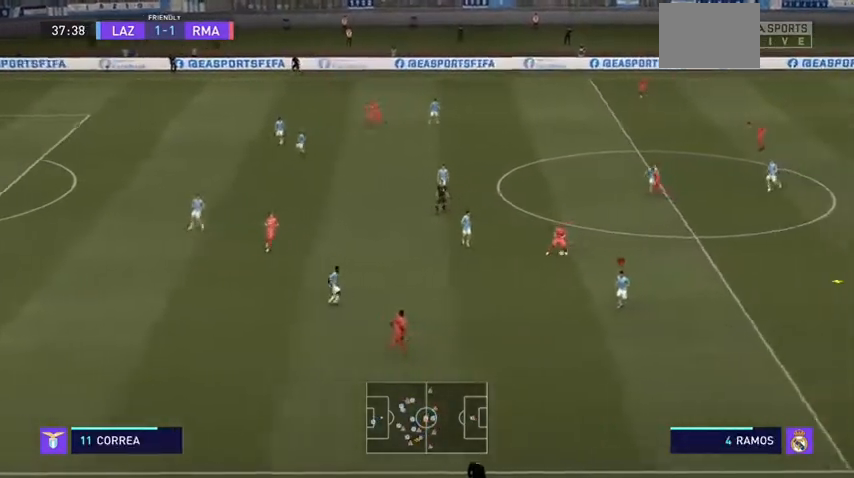
{"dt_ms": 500, "buttons": [], "left_stick": "right", "right_stick": "center"}
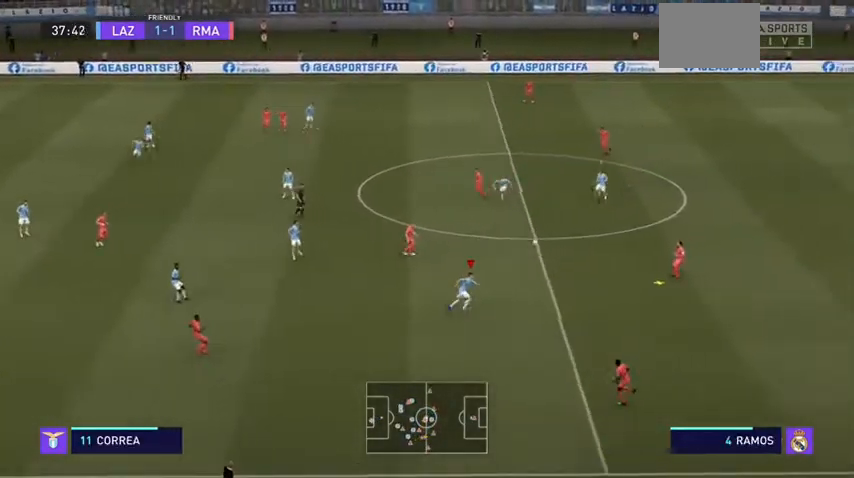
{"dt_ms": 500, "buttons": ["R2"], "left_stick": "up-right", "right_stick": "center", "events": [[33, "left_stick", "up-right"], [133, "R2", "down"]]}
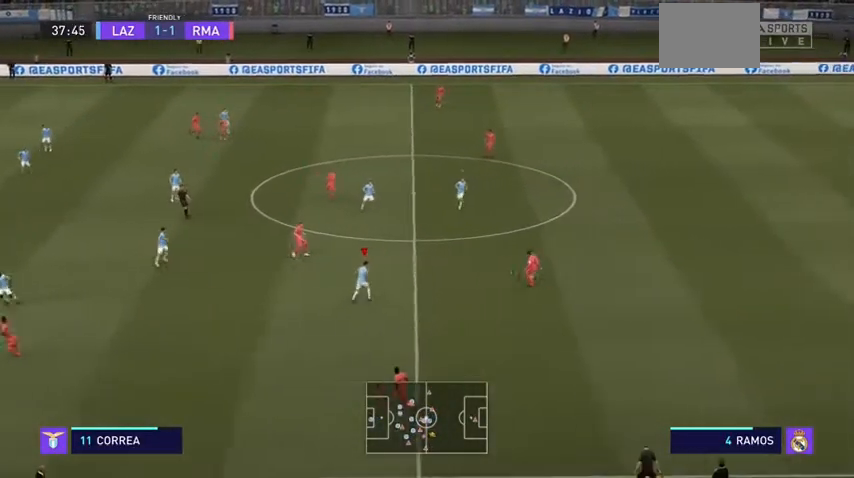
{"dt_ms": 500, "buttons": ["R2"], "left_stick": "up-left", "right_stick": "center", "events": [[300, "left_stick", "up"], [500, "left_stick", "up-left"]]}
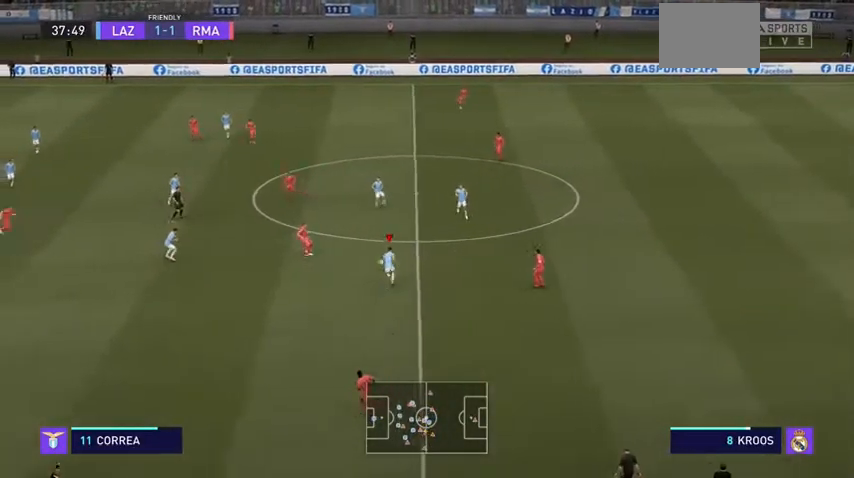
{"dt_ms": 500, "buttons": ["R2"], "left_stick": "up", "right_stick": "center"}
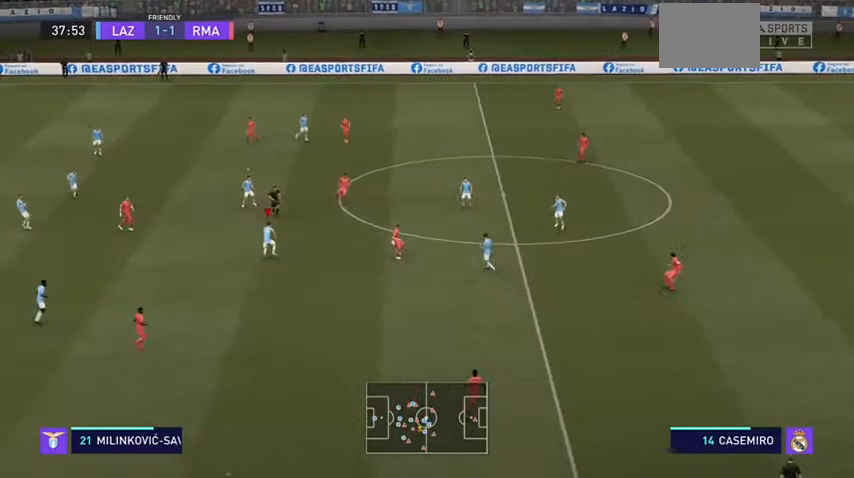
{"dt_ms": 500, "buttons": ["R2"], "left_stick": "up-left", "right_stick": "center", "events": [[167, "left_stick", "up-left"]]}
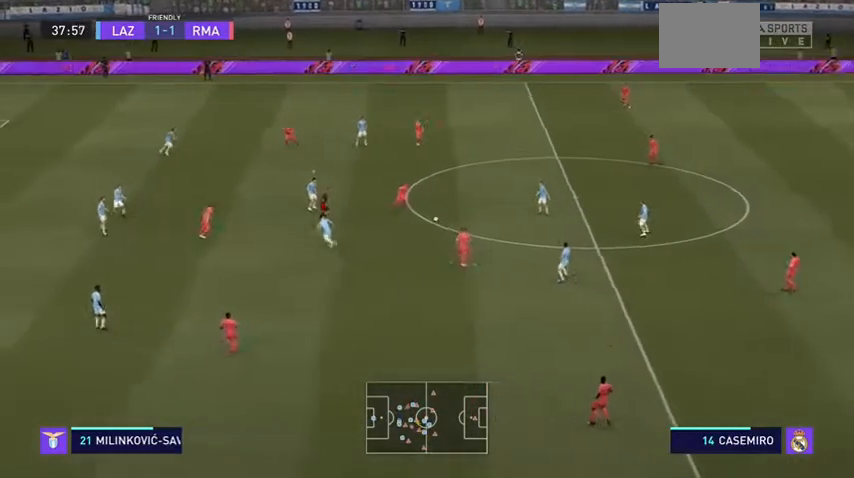
{"dt_ms": 500, "buttons": ["L2", "R2"], "left_stick": "down-left", "right_stick": "center", "events": [[333, "left_stick", "down-left"], [467, "L2", "down"]]}
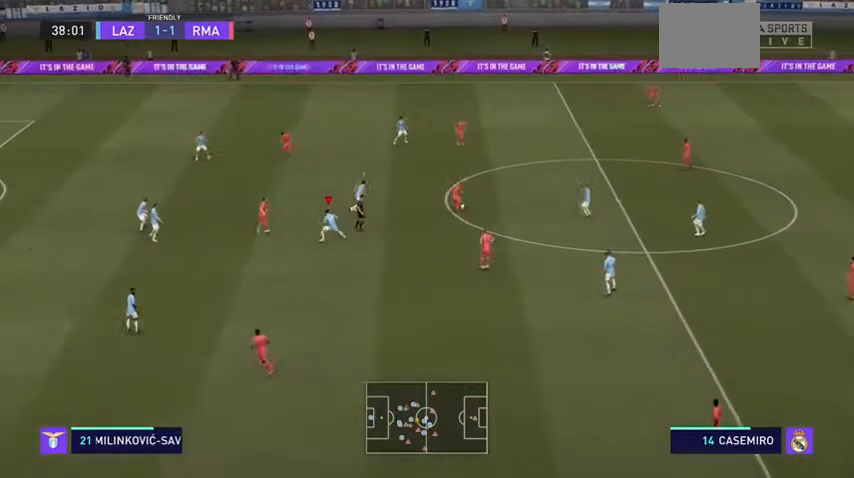
{"dt_ms": 500, "buttons": [], "left_stick": "up-left", "right_stick": "center", "events": [[33, "left_stick", "left"], [167, "left_stick", "up-left"], [267, "R2", "up"], [467, "L2", "up"]]}
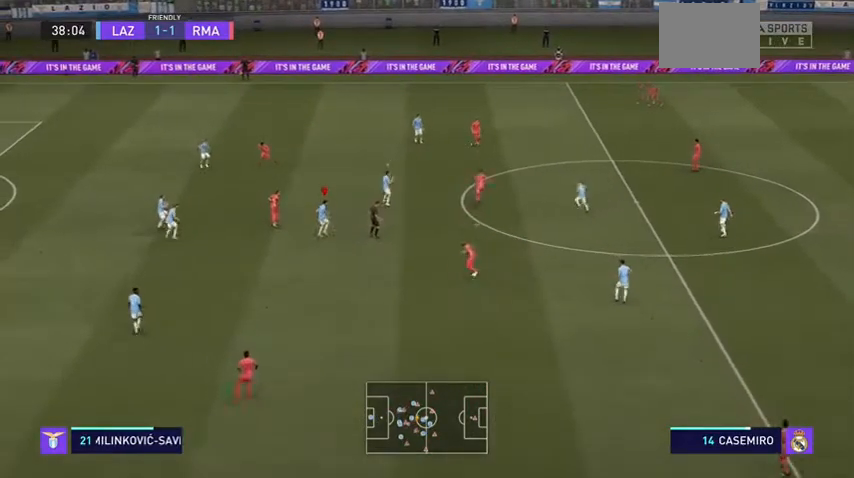
{"dt_ms": 500, "buttons": ["R2"], "left_stick": "up-left", "right_stick": "center", "events": [[67, "R2", "down"]]}
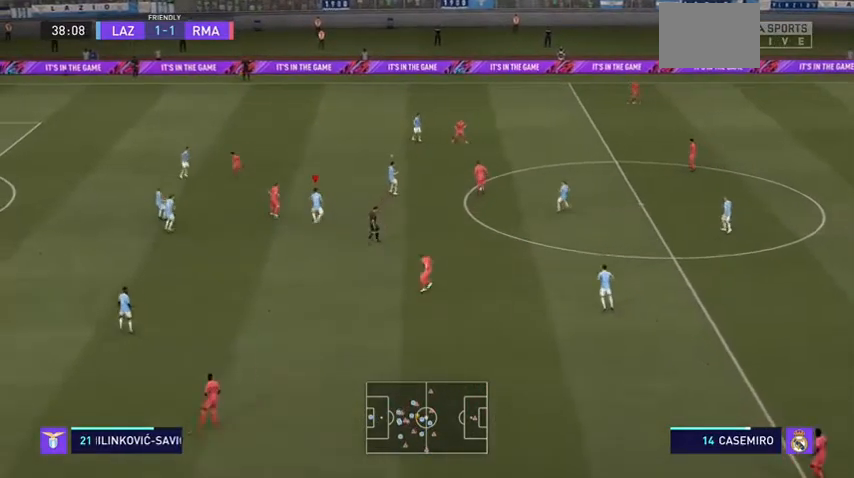
{"dt_ms": 500, "buttons": ["L2"], "left_stick": "up", "right_stick": "center", "events": [[100, "left_stick", "center"], [167, "R2", "up"], [400, "left_stick", "up"], [467, "L2", "down"]]}
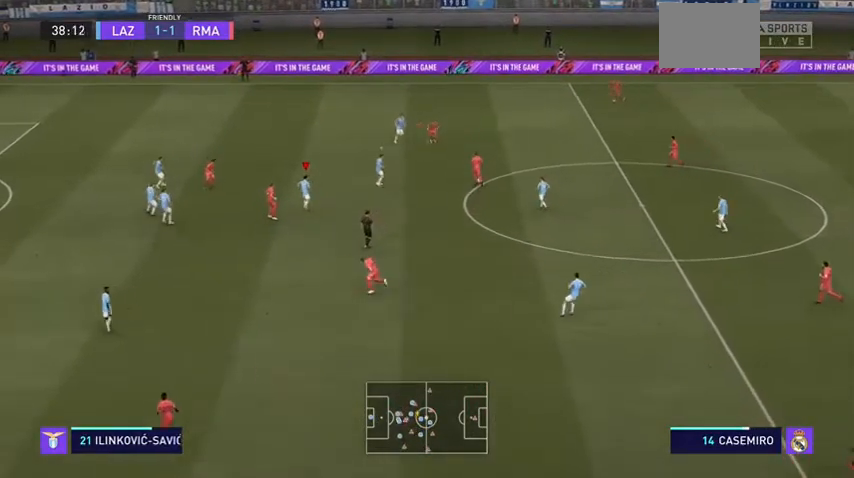
{"dt_ms": 500, "buttons": ["R2"], "left_stick": "right", "right_stick": "center", "events": [[100, "R2", "down"], [267, "L2", "up"], [400, "left_stick", "up-right"], [500, "left_stick", "right"]]}
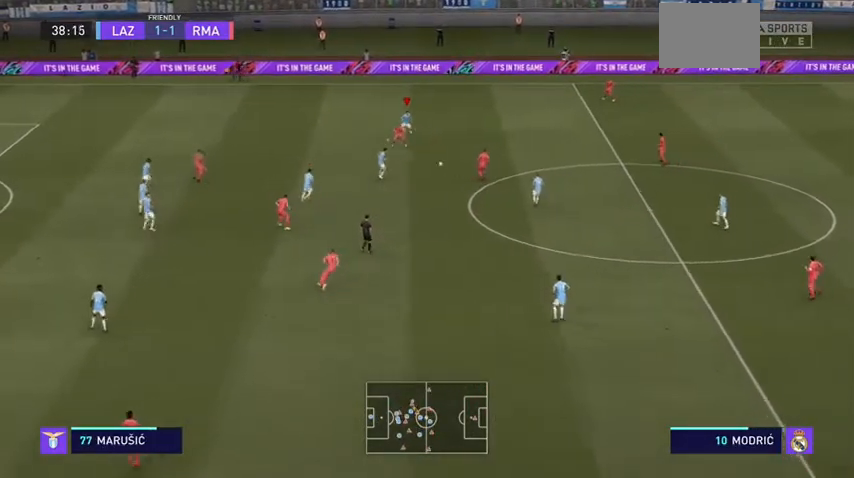
{"dt_ms": 500, "buttons": ["R2"], "left_stick": "up-left", "right_stick": "center", "events": [[367, "left_stick", "center"], [467, "left_stick", "up-left"]]}
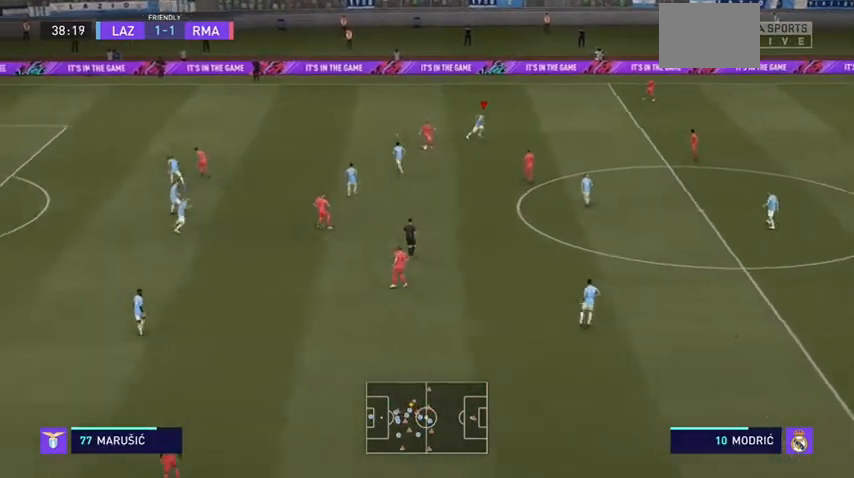
{"dt_ms": 500, "buttons": ["R2"], "left_stick": "up-left", "right_stick": "center", "events": []}
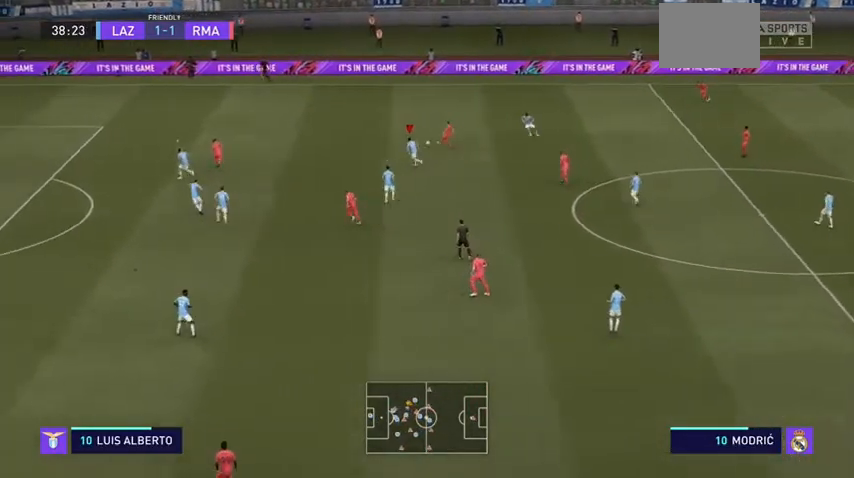
{"dt_ms": 500, "buttons": ["R2"], "left_stick": "up-left", "right_stick": "center", "events": [[300, "L1", "down"], [467, "L1", "up"]]}
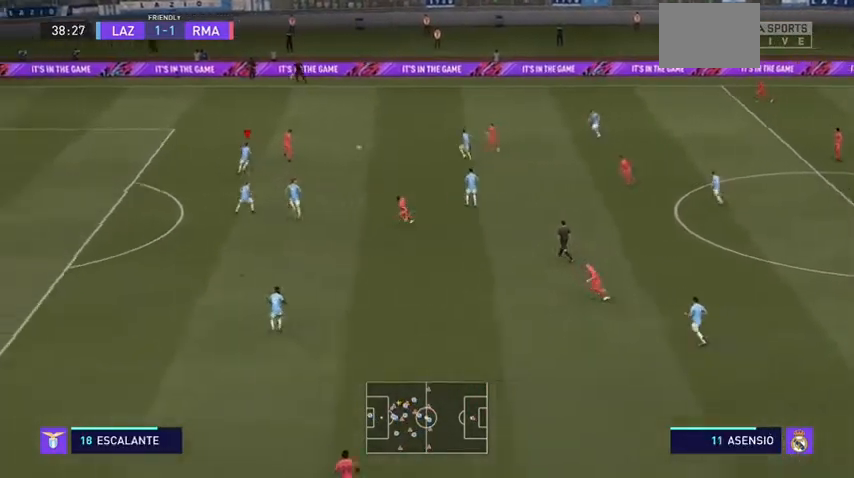
{"dt_ms": 1000, "buttons": ["R2"], "left_stick": "up-left", "right_stick": "center"}
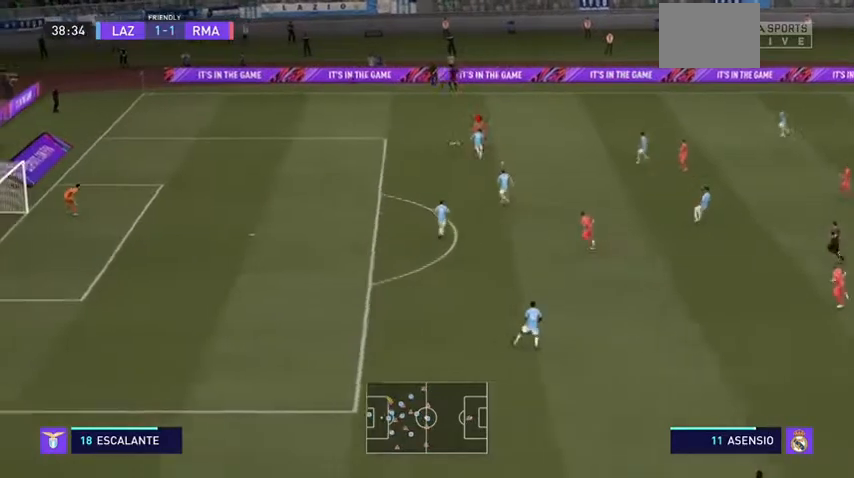
{"dt_ms": 500, "buttons": ["R2"], "left_stick": "up-left", "right_stick": "center", "events": [[33, "L2", "down"], [367, "L2", "up"]]}
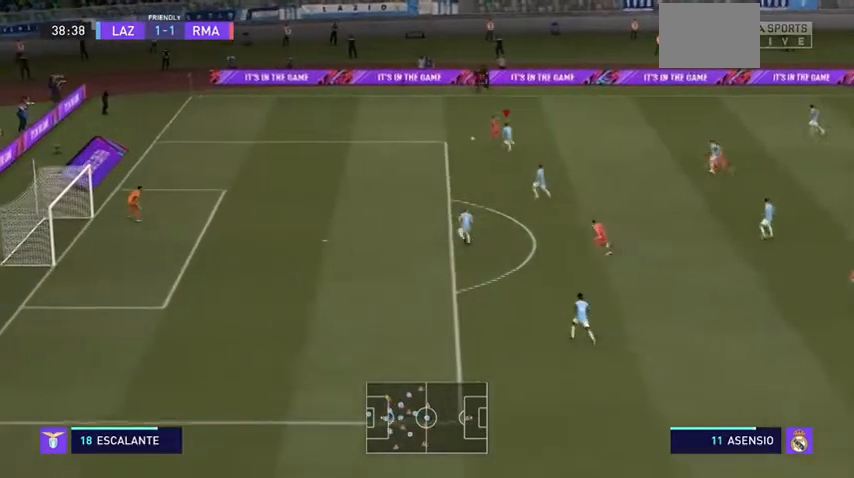
{"dt_ms": 500, "buttons": ["R2"], "left_stick": "up-left", "right_stick": "center", "events": []}
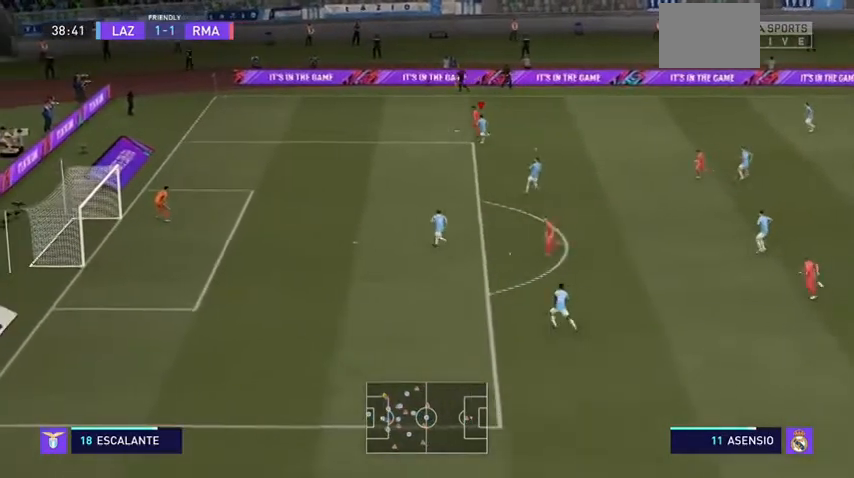
{"dt_ms": 500, "buttons": ["R2"], "left_stick": "up-left", "right_stick": "center", "events": [[33, "L2", "down"], [367, "L2", "up"]]}
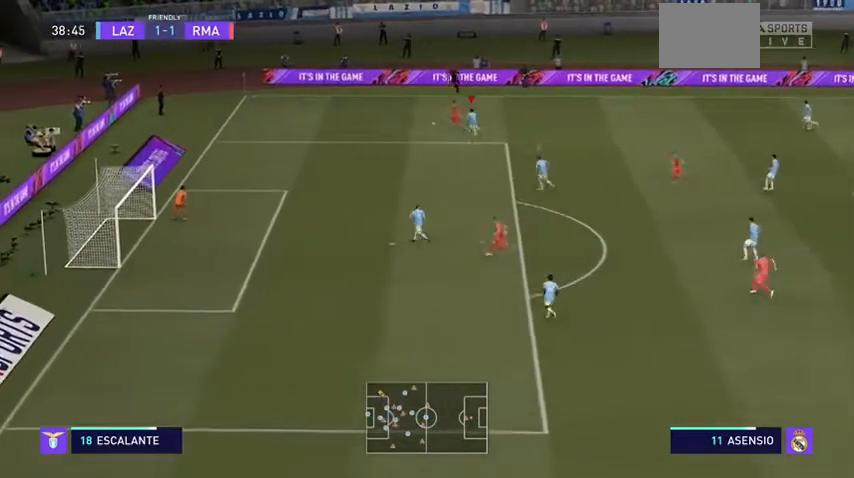
{"dt_ms": 500, "buttons": ["R2"], "left_stick": "up-left", "right_stick": "center", "events": []}
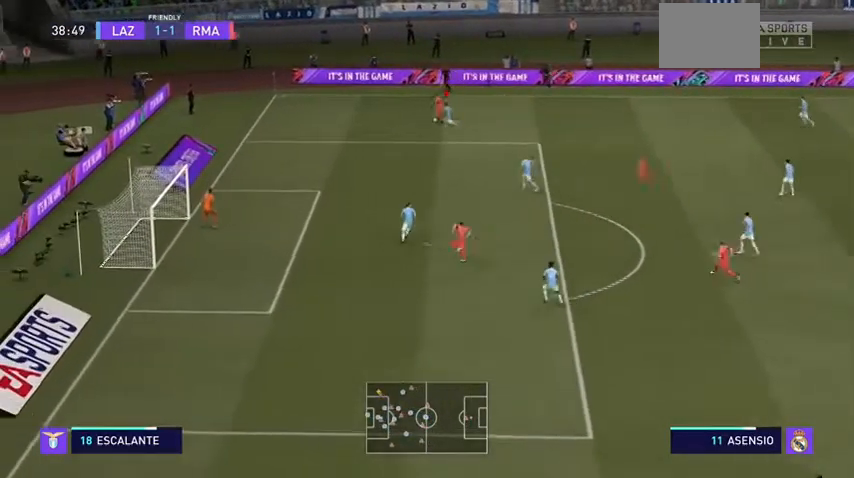
{"dt_ms": 500, "buttons": ["L2", "R2"], "left_stick": "up", "right_stick": "center", "events": [[267, "L2", "down"], [367, "left_stick", "up"]]}
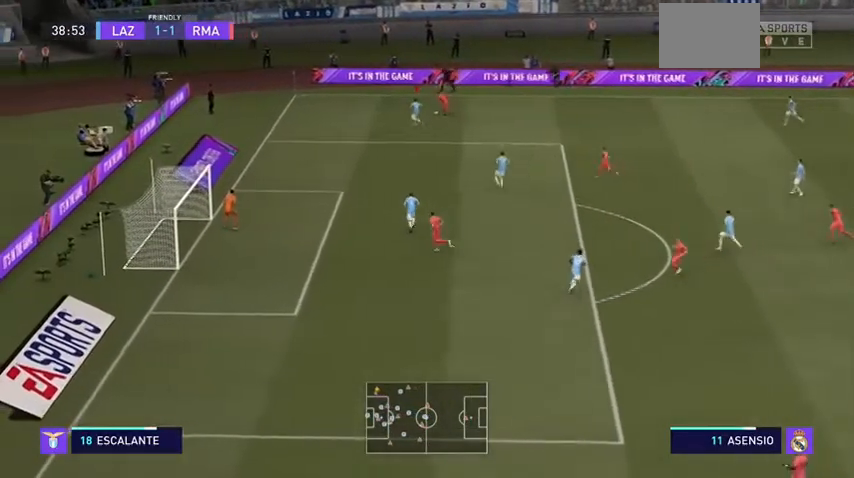
{"dt_ms": 1000, "buttons": ["L2", "R2"], "left_stick": "right", "right_stick": "center"}
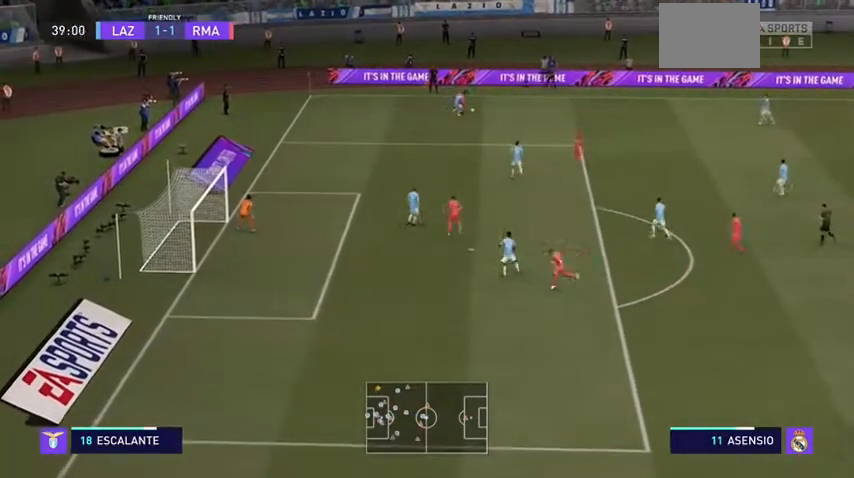
{"dt_ms": 500, "buttons": ["L2", "R2"], "left_stick": "up", "right_stick": "center", "events": [[133, "L2", "up"], [400, "L2", "down"], [433, "left_stick", "up"]]}